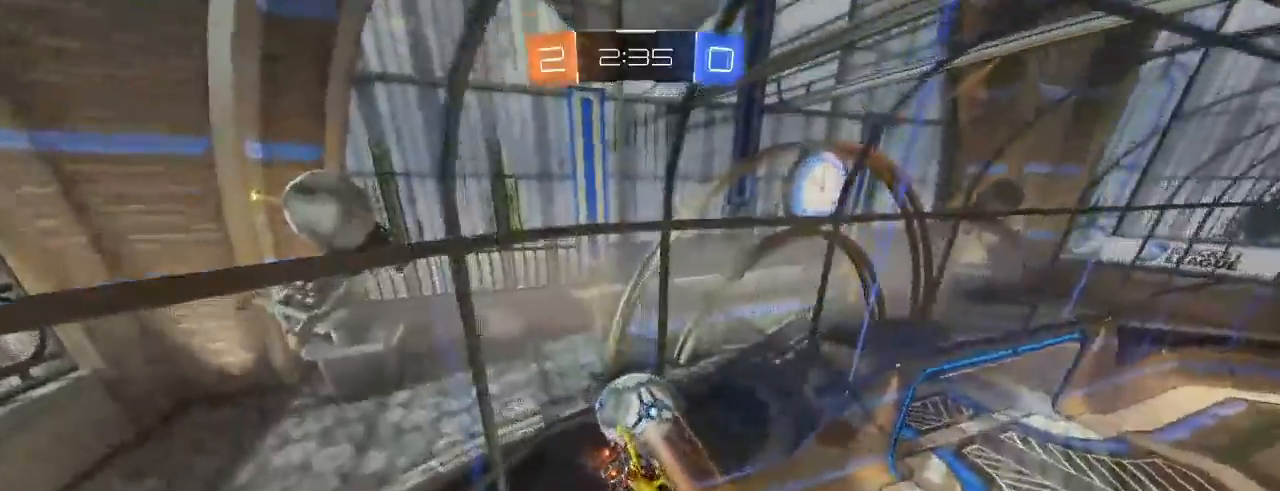
Gameplay with a controller (Xbox layout); each line is a JSON object with the inputs held at the frame after it (dt_ms = milliseconds from this image to that frame). "events" lists button and stick changes between this image and that frame as [ms after this image, input, new state], when the widget could be followed in between.
{"dt_ms": 1000, "buttons": ["R2"], "left_stick": "right", "right_stick": "center"}
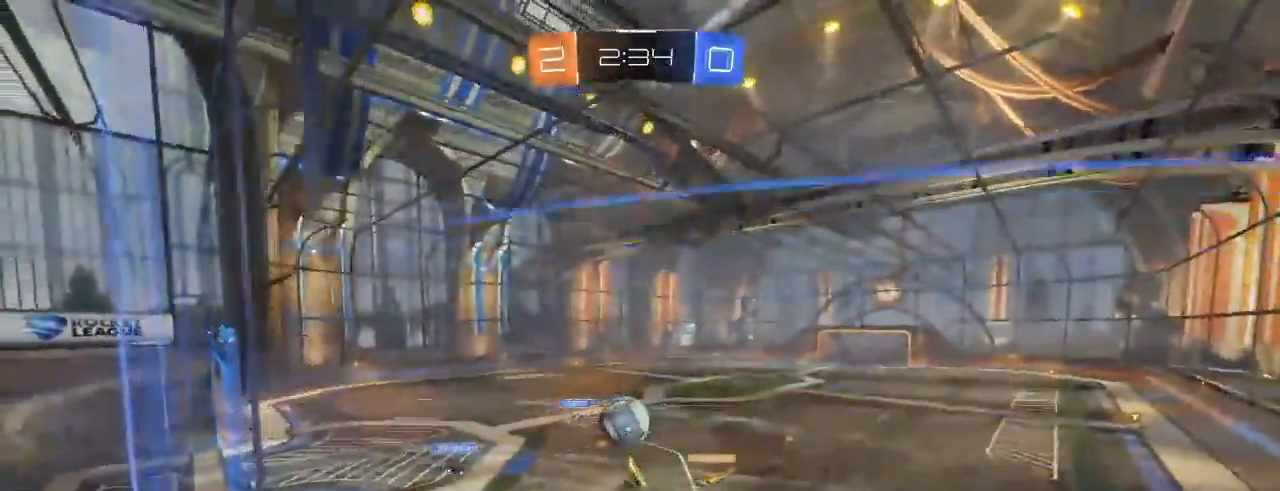
{"dt_ms": 500, "buttons": ["R2"], "left_stick": "left", "right_stick": "center", "events": [[17, "left_stick", "center"], [183, "left_stick", "left"]]}
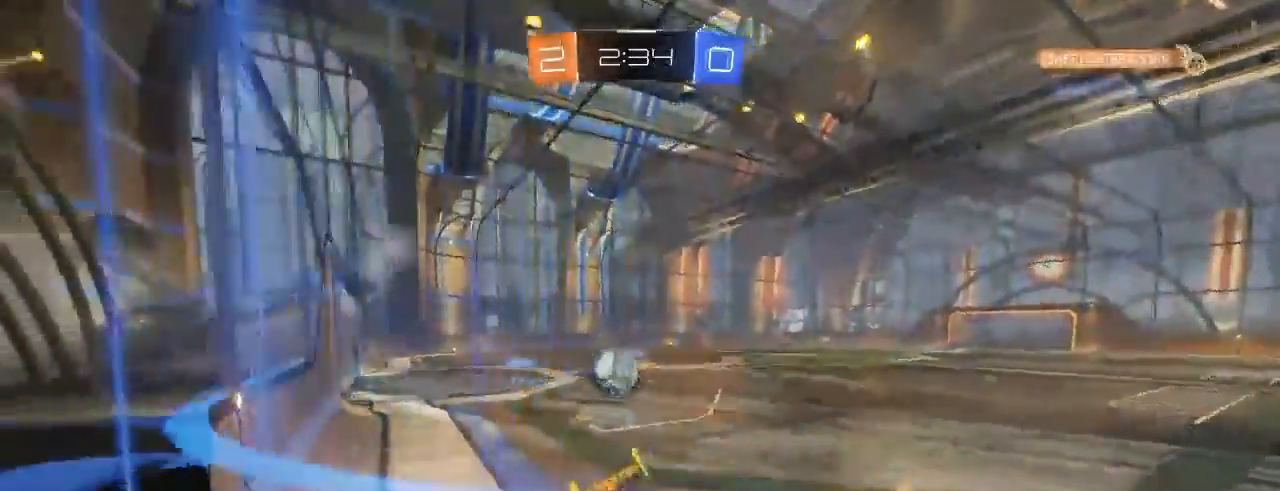
{"dt_ms": 500, "buttons": ["R2"], "left_stick": "right", "right_stick": "center", "events": [[83, "left_stick", "center"], [283, "left_stick", "right"]]}
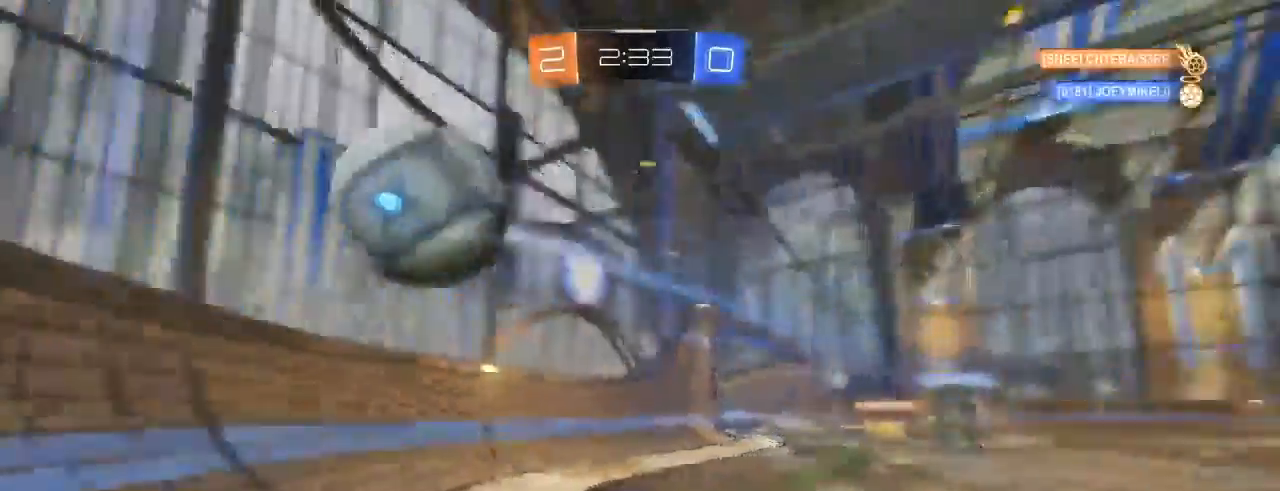
{"dt_ms": 500, "buttons": ["R2"], "left_stick": "center", "right_stick": "center", "events": [[133, "L2", "down"], [150, "left_stick", "center"], [233, "L2", "up"]]}
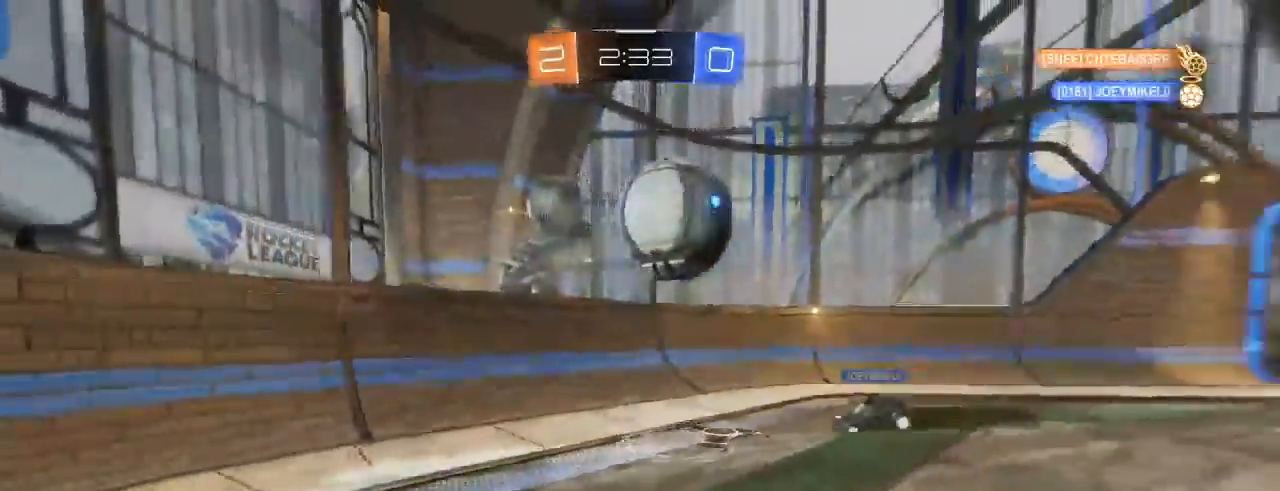
{"dt_ms": 500, "buttons": ["R2"], "left_stick": "right", "right_stick": "center", "events": [[67, "left_stick", "left"], [200, "L1", "down"], [317, "L1", "up"], [417, "left_stick", "right"]]}
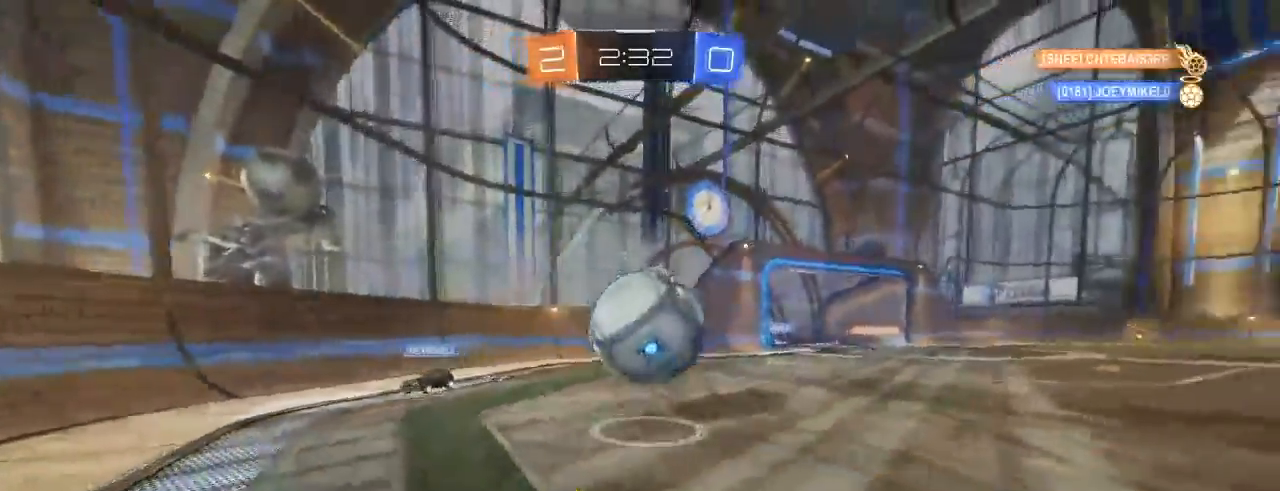
{"dt_ms": 500, "buttons": ["L1", "R2"], "left_stick": "left", "right_stick": "center", "events": [[267, "L2", "down"], [283, "left_stick", "center"], [333, "L2", "up"], [350, "left_stick", "left"], [433, "L1", "down"]]}
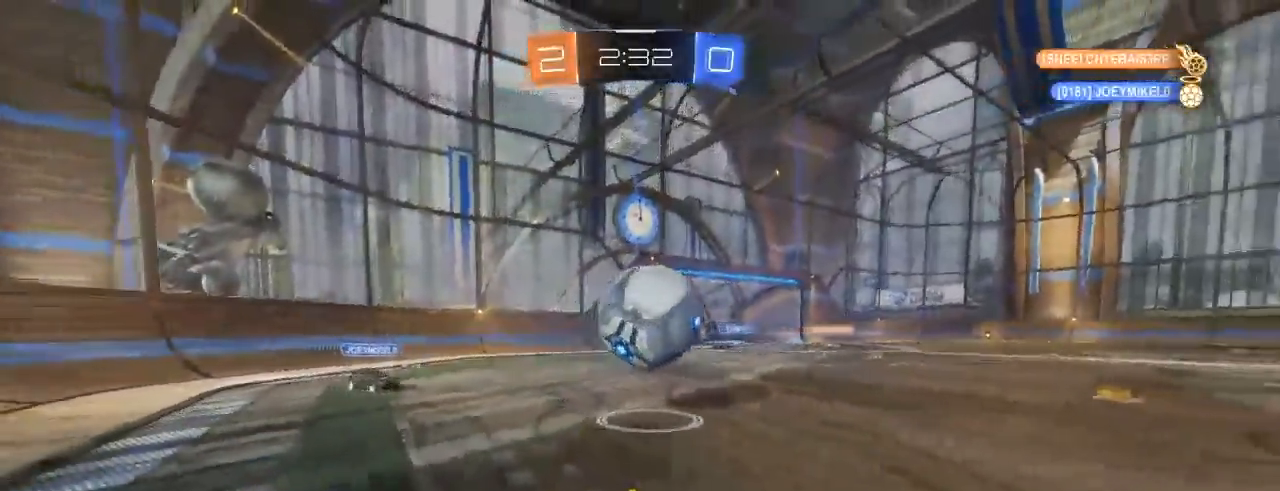
{"dt_ms": 500, "buttons": ["R2"], "left_stick": "down-left", "right_stick": "center", "events": [[33, "left_stick", "down-left"], [50, "L1", "up"], [67, "R2", "up"], [183, "R2", "down"], [333, "L2", "down"], [350, "L2", "up"]]}
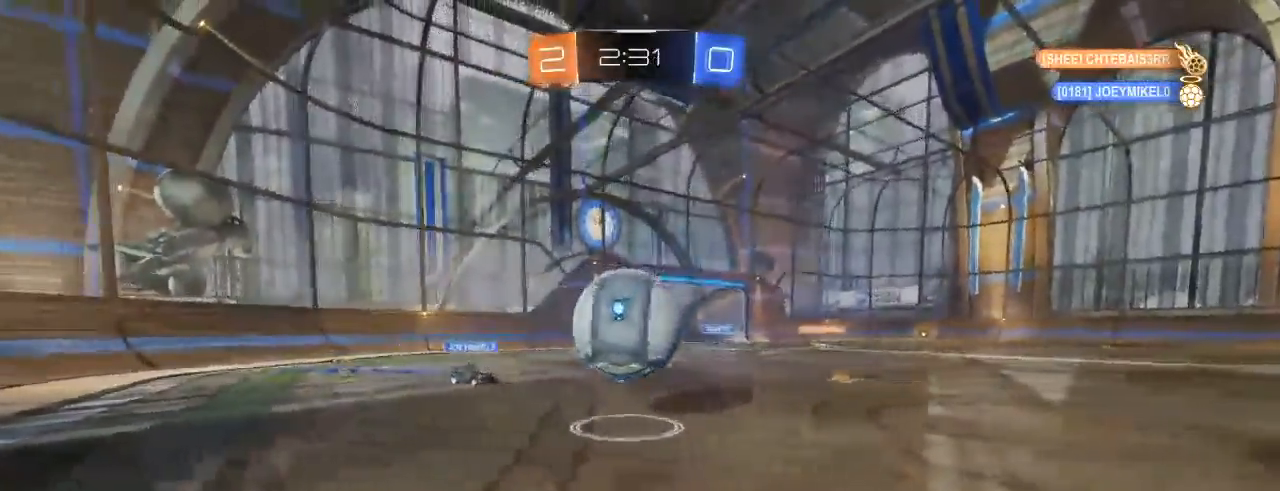
{"dt_ms": 500, "buttons": ["R2"], "left_stick": "right", "right_stick": "center", "events": [[117, "left_stick", "left"], [200, "B", "down"], [283, "left_stick", "right"], [350, "B", "up"]]}
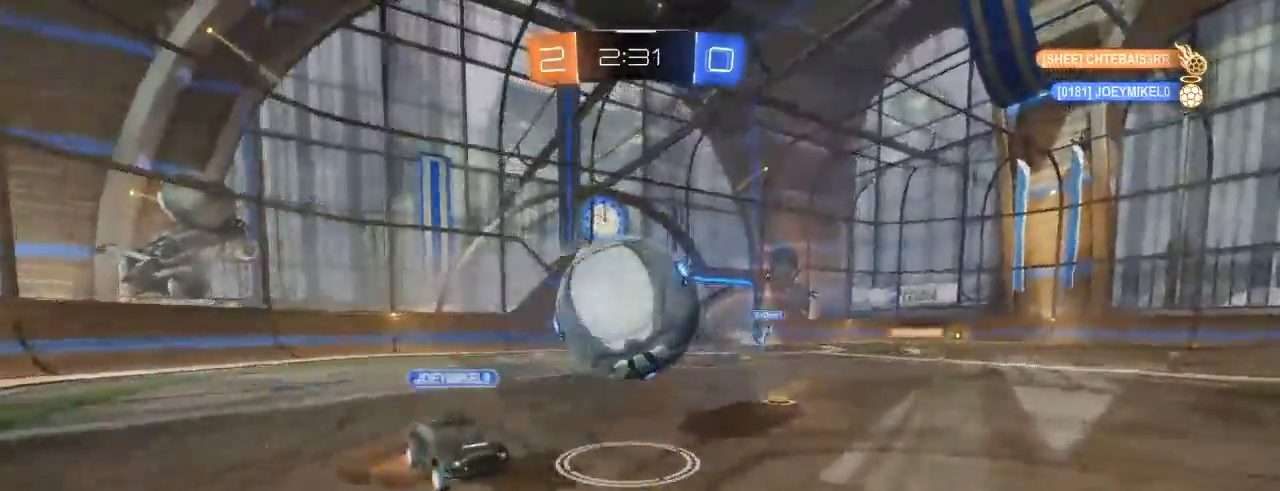
{"dt_ms": 500, "buttons": ["B", "R2"], "left_stick": "left", "right_stick": "center", "events": [[50, "left_stick", "center"], [83, "B", "down"], [100, "left_stick", "left"]]}
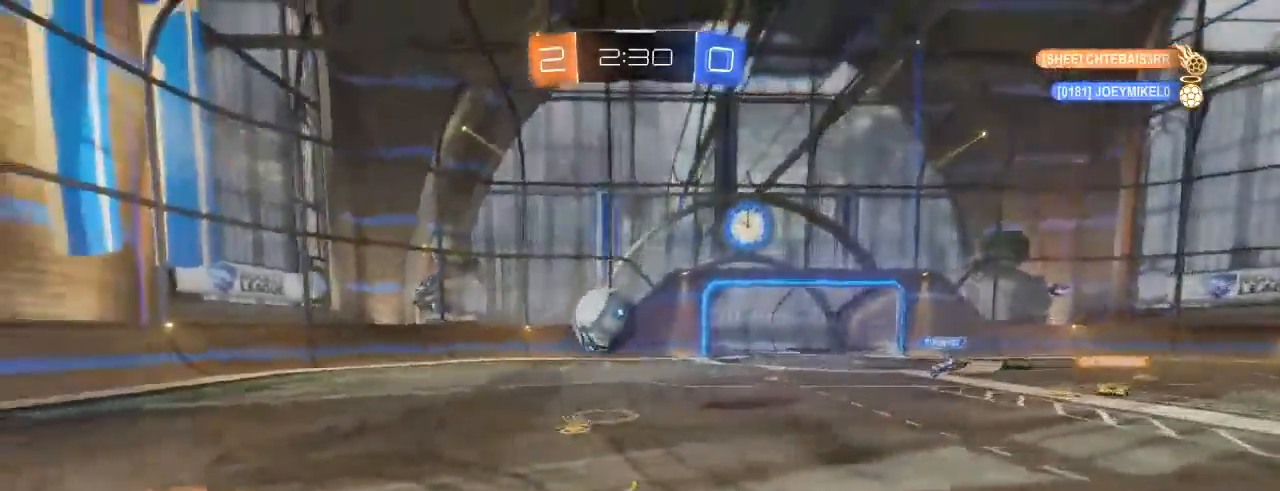
{"dt_ms": 500, "buttons": ["R2"], "left_stick": "right", "right_stick": "center", "events": [[17, "B", "up"], [250, "left_stick", "center"], [500, "left_stick", "right"]]}
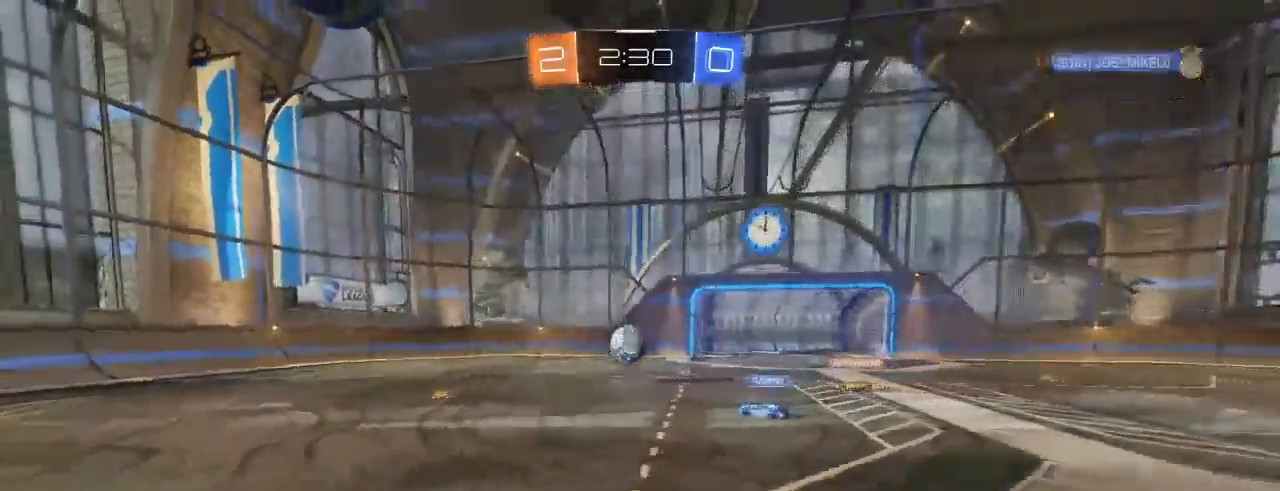
{"dt_ms": 500, "buttons": ["R2"], "left_stick": "right", "right_stick": "center", "events": []}
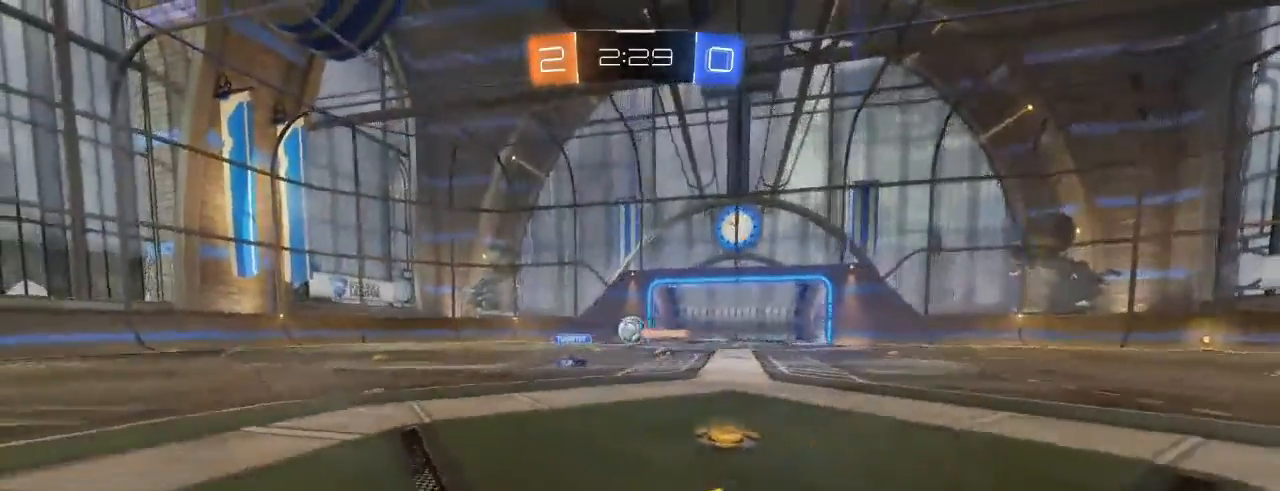
{"dt_ms": 500, "buttons": ["R2"], "left_stick": "right", "right_stick": "center", "events": []}
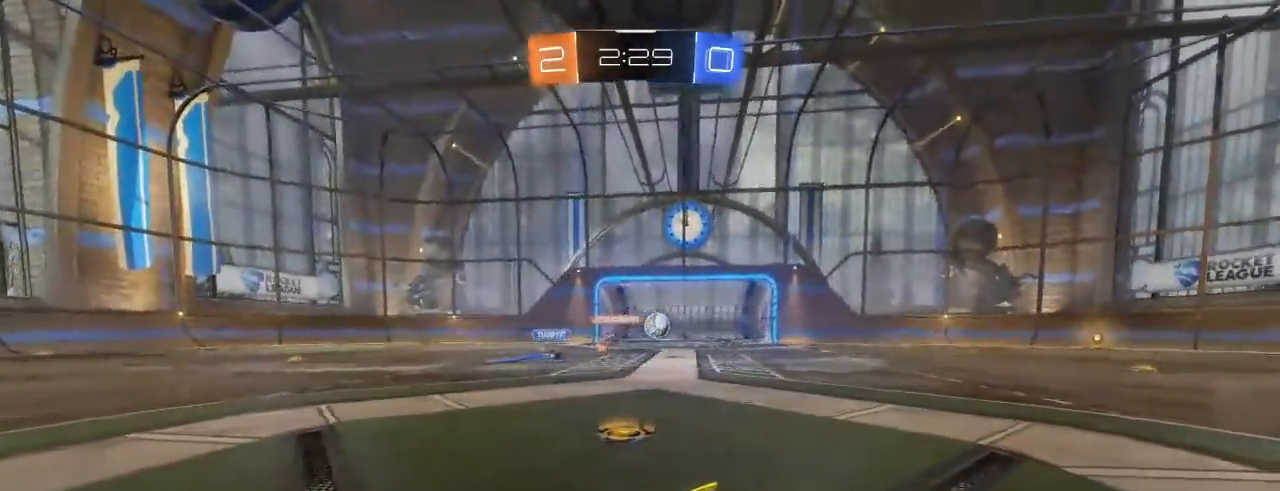
{"dt_ms": 500, "buttons": ["R2"], "left_stick": "right", "right_stick": "center", "events": [[283, "L1", "down"], [400, "L1", "up"]]}
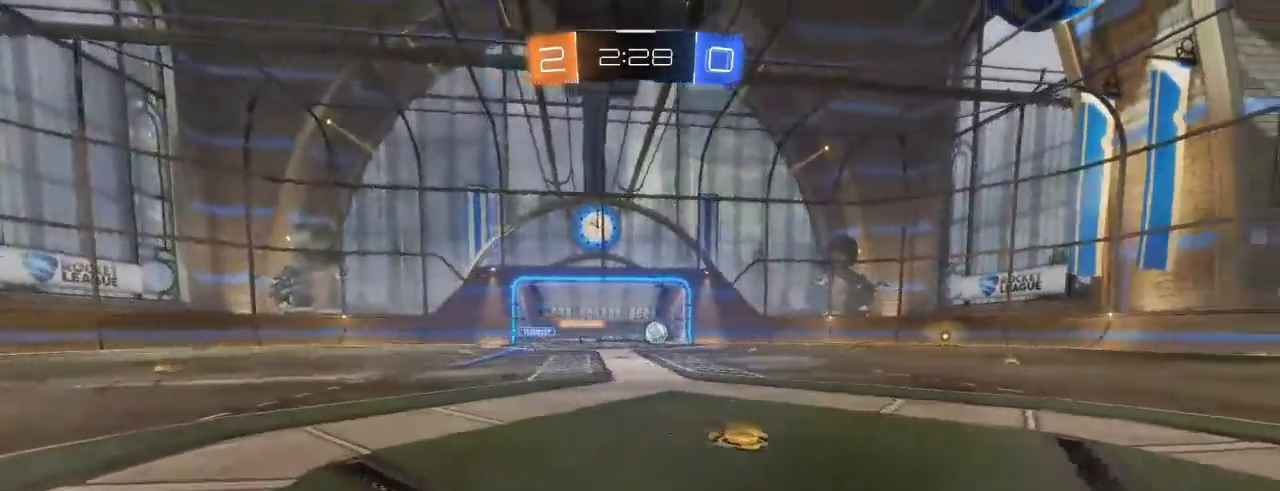
{"dt_ms": 500, "buttons": ["R2"], "left_stick": "right", "right_stick": "center", "events": []}
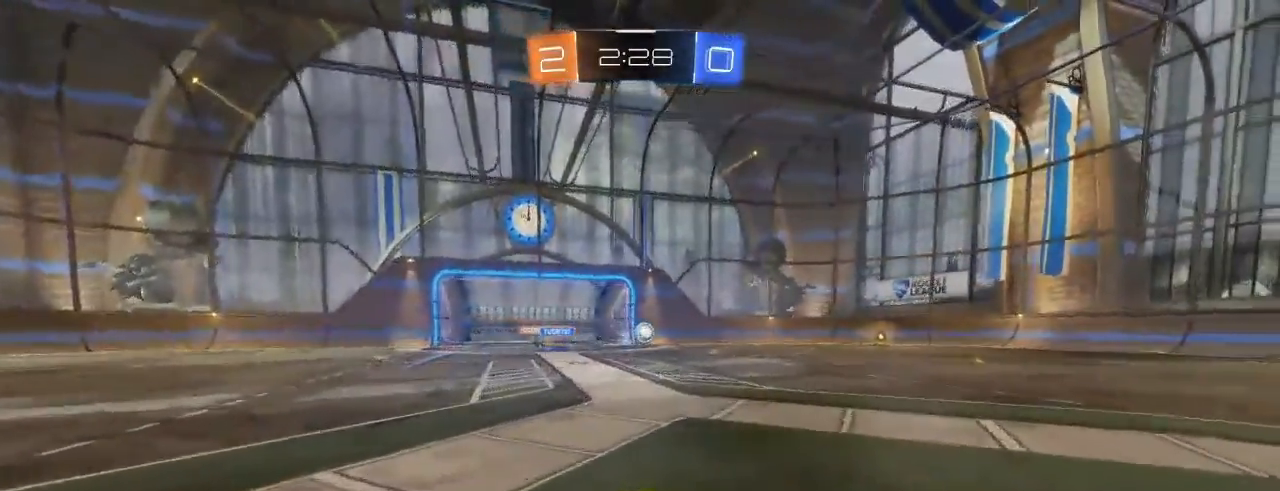
{"dt_ms": 500, "buttons": ["B", "R2"], "left_stick": "right", "right_stick": "center", "events": [[50, "B", "down"], [200, "B", "up"], [283, "B", "down"]]}
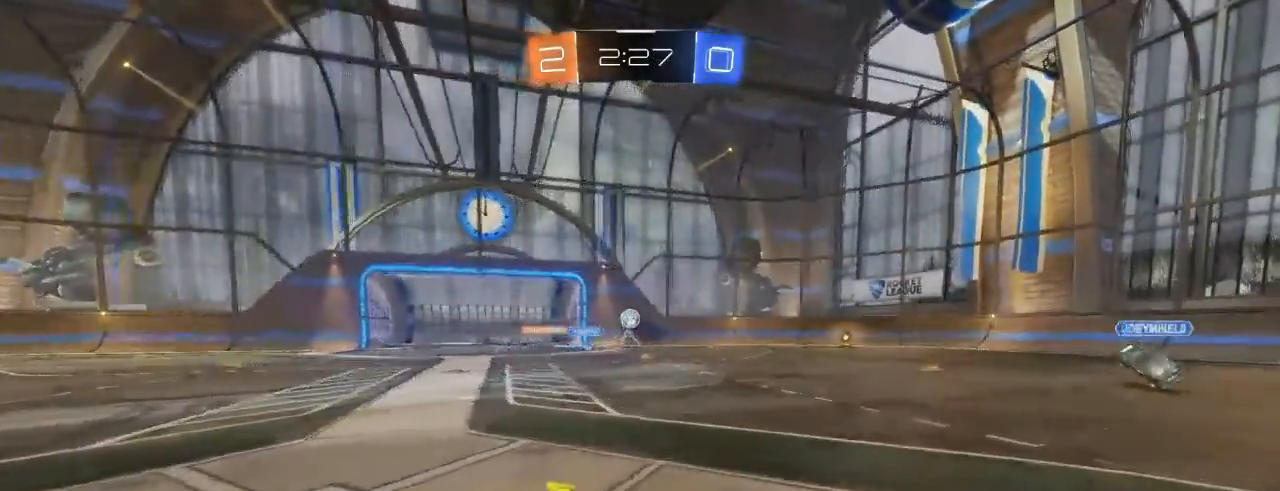
{"dt_ms": 500, "buttons": ["R2"], "left_stick": "up-right", "right_stick": "center", "events": [[100, "left_stick", "up-right"], [150, "A", "down"], [150, "L1", "down"], [167, "B", "up"], [250, "A", "up"], [317, "A", "down"], [433, "A", "up"], [450, "L1", "up"]]}
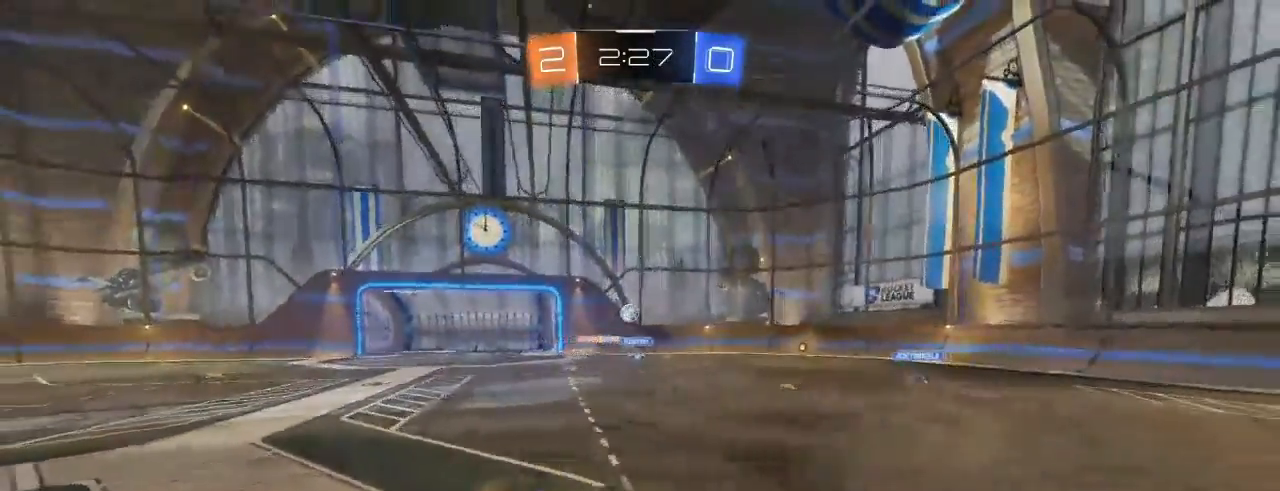
{"dt_ms": 1000, "buttons": ["R2"], "left_stick": "center", "right_stick": "center"}
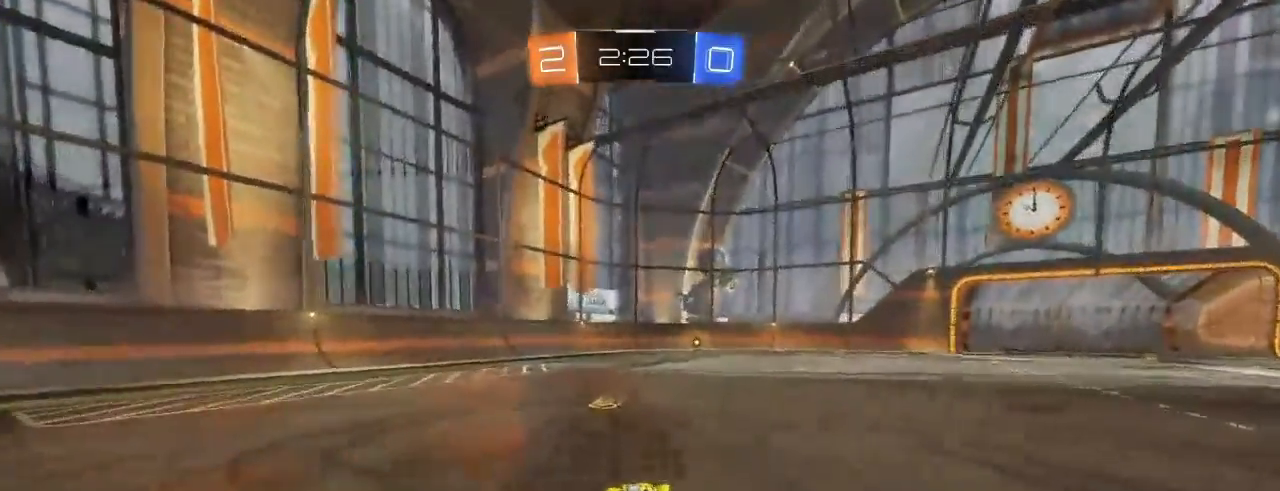
{"dt_ms": 500, "buttons": ["R2"], "left_stick": "center", "right_stick": "center", "events": []}
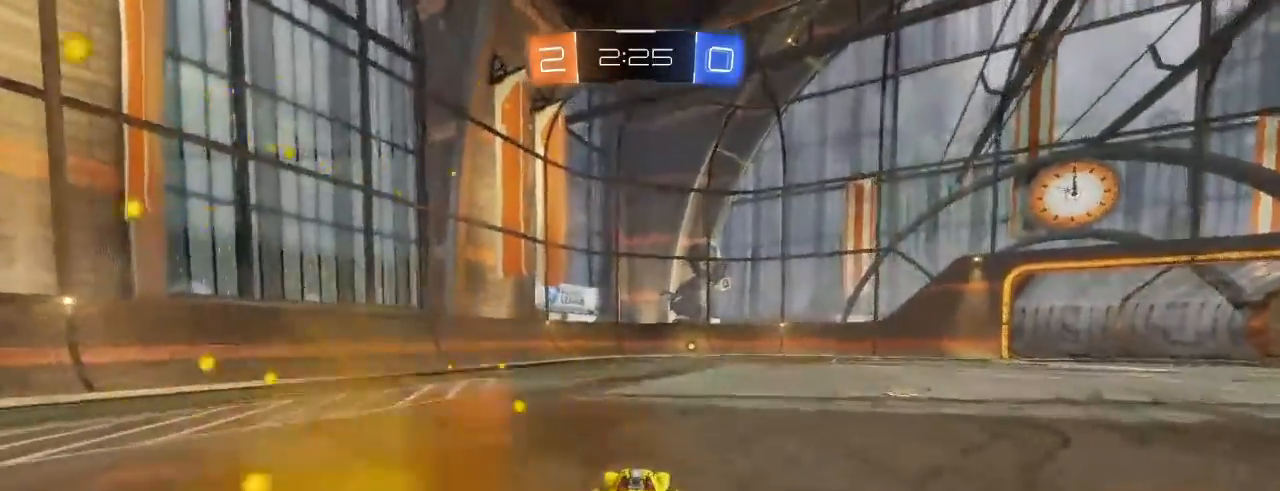
{"dt_ms": 500, "buttons": ["R2"], "left_stick": "right", "right_stick": "center", "events": [[33, "L2", "down"], [133, "L2", "up"], [400, "left_stick", "right"]]}
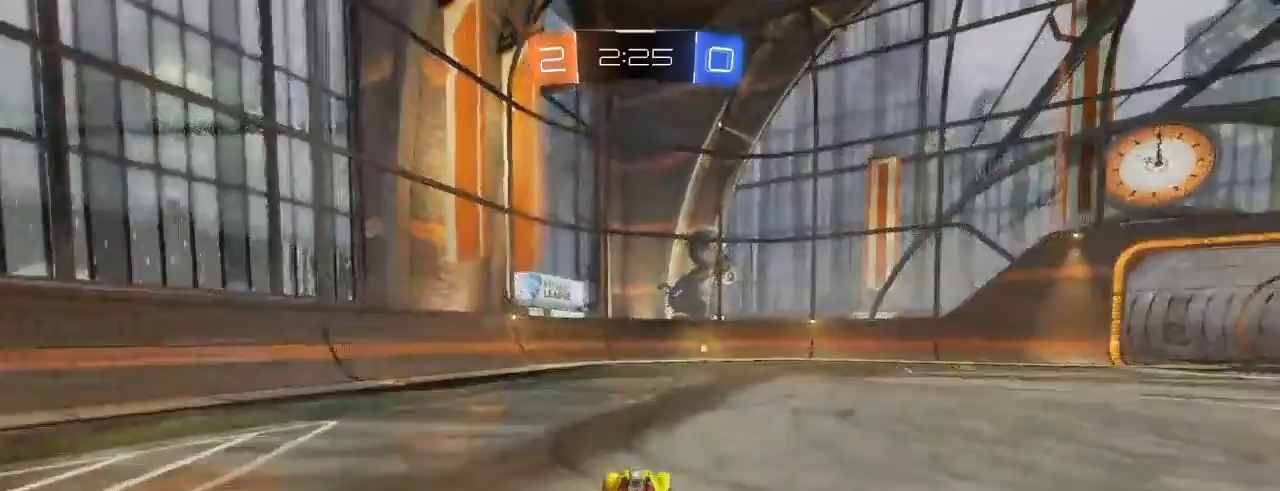
{"dt_ms": 500, "buttons": ["R2"], "left_stick": "center", "right_stick": "center", "events": [[33, "left_stick", "center"]]}
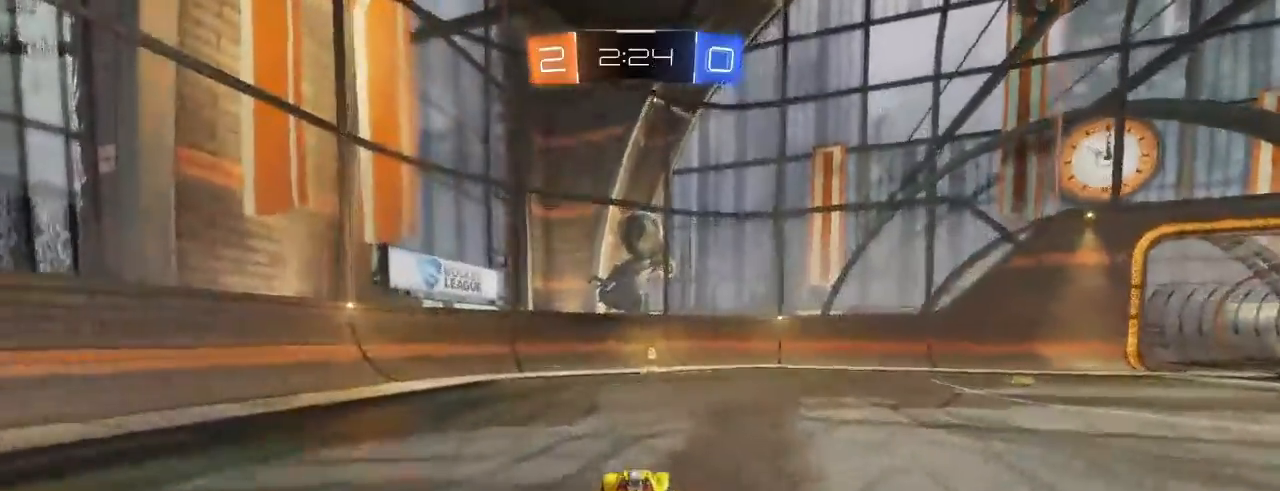
{"dt_ms": 500, "buttons": ["R2"], "left_stick": "center", "right_stick": "center", "events": []}
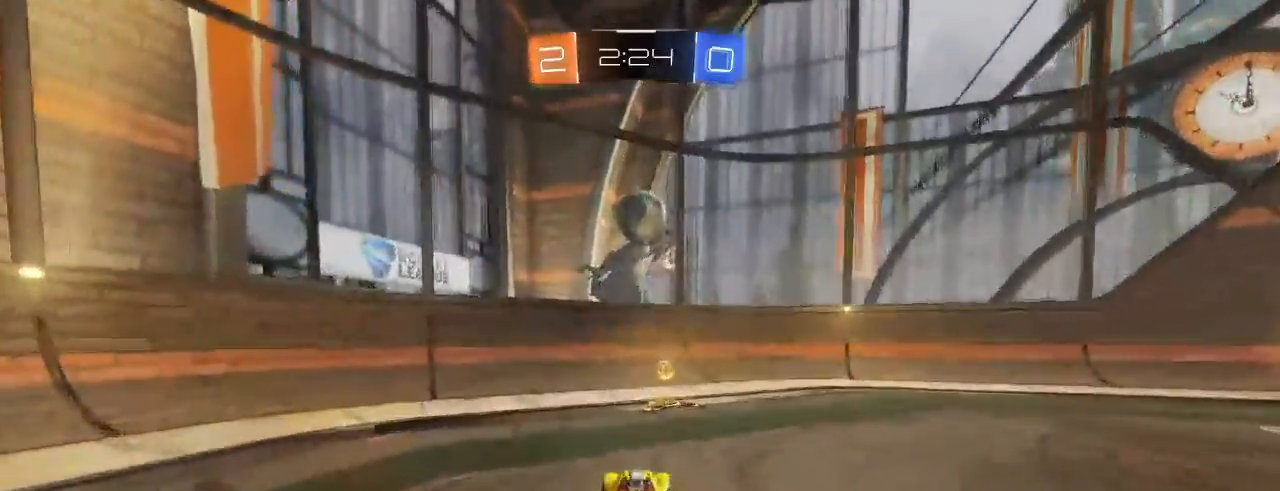
{"dt_ms": 500, "buttons": ["L1", "R2"], "left_stick": "right", "right_stick": "center", "events": [[183, "X", "down"], [300, "X", "up"], [317, "left_stick", "right"], [367, "L2", "down"], [367, "X", "down"], [417, "L1", "down"], [417, "L2", "up"], [483, "X", "up"]]}
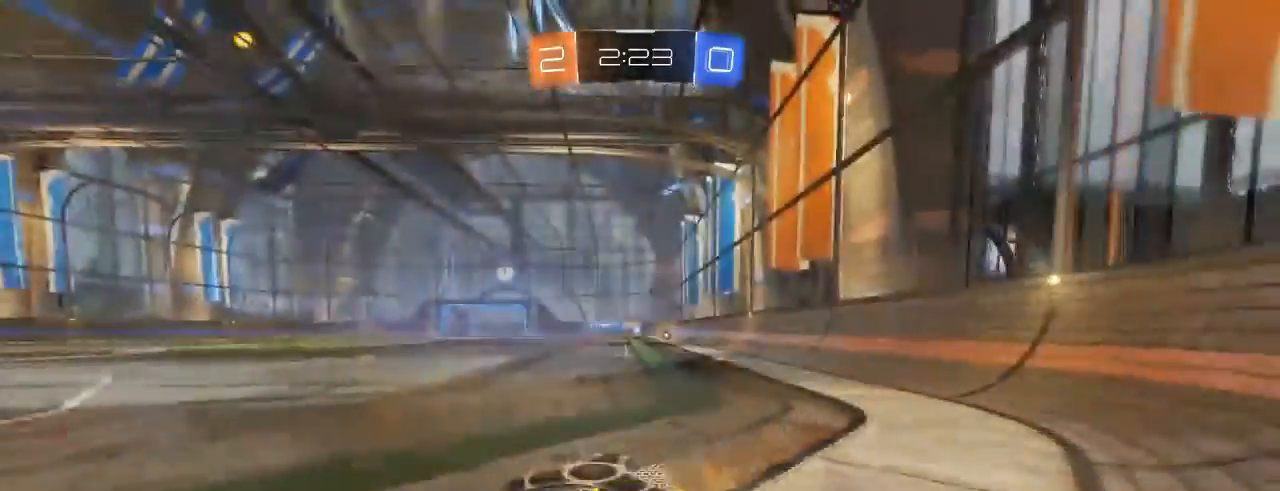
{"dt_ms": 500, "buttons": ["R2"], "left_stick": "right", "right_stick": "center", "events": [[133, "L1", "up"], [250, "L1", "down"], [400, "L1", "up"]]}
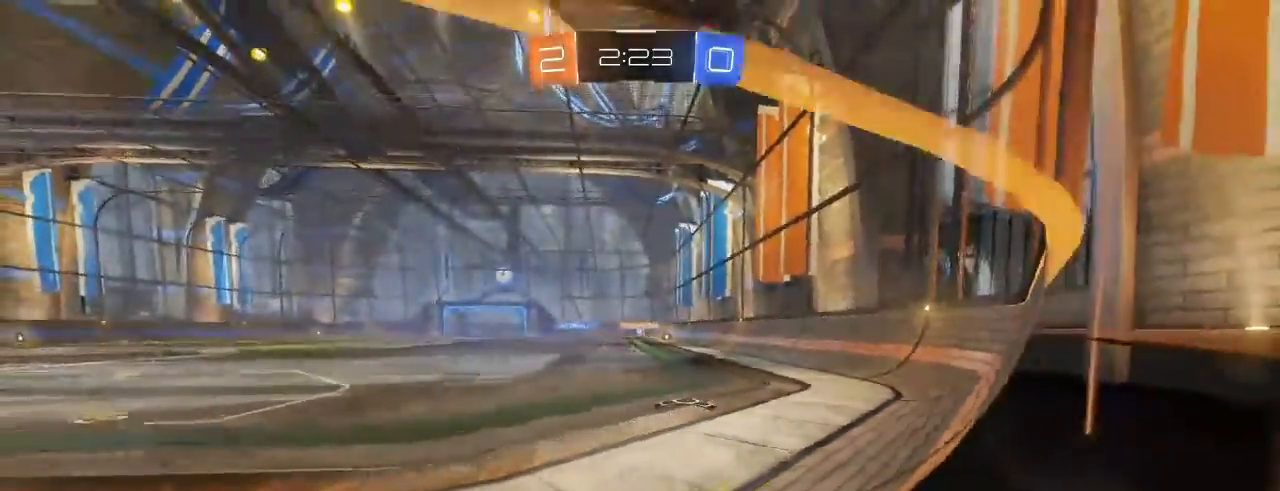
{"dt_ms": 500, "buttons": ["B", "R2"], "left_stick": "right", "right_stick": "center"}
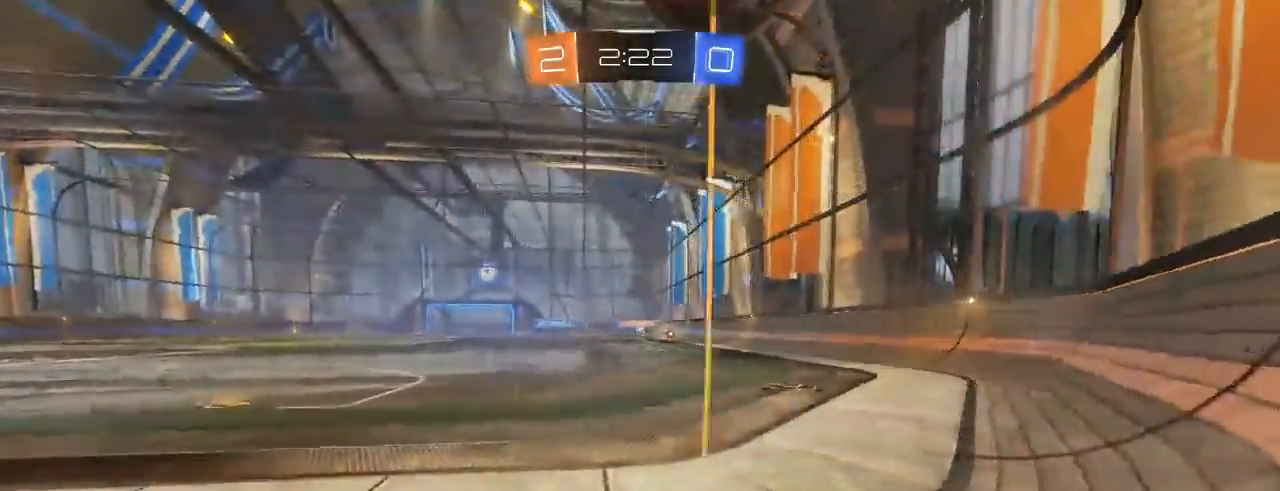
{"dt_ms": 500, "buttons": ["B", "R2"], "left_stick": "center", "right_stick": "center", "events": [[100, "left_stick", "center"]]}
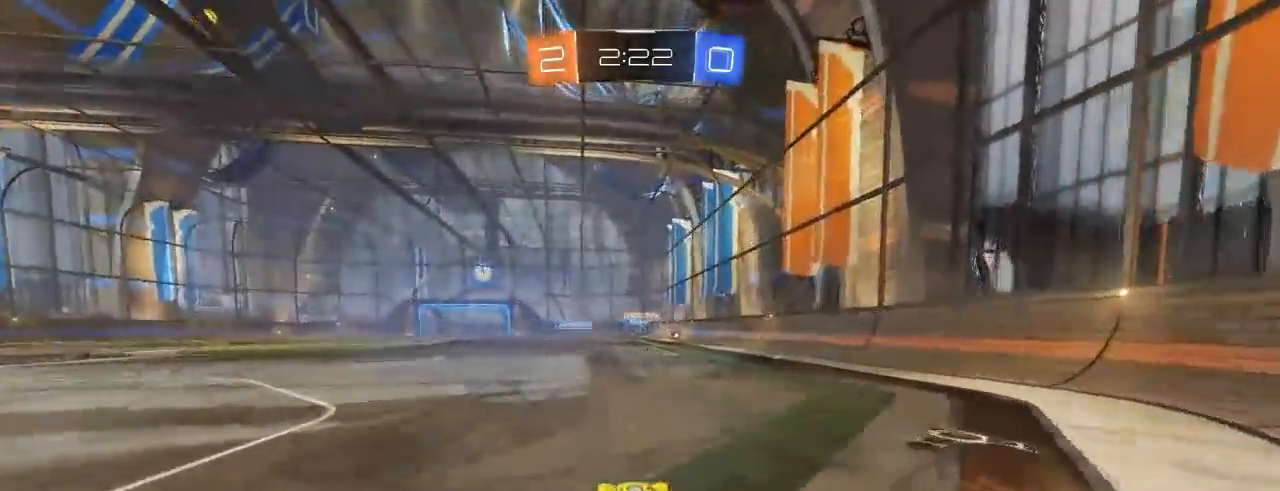
{"dt_ms": 500, "buttons": ["L1", "R2"], "left_stick": "up", "right_stick": "center", "events": [[117, "B", "up"], [200, "left_stick", "up-left"], [217, "B", "down"], [333, "B", "up"], [350, "left_stick", "up"], [367, "L1", "down"], [417, "A", "down"], [467, "A", "up"]]}
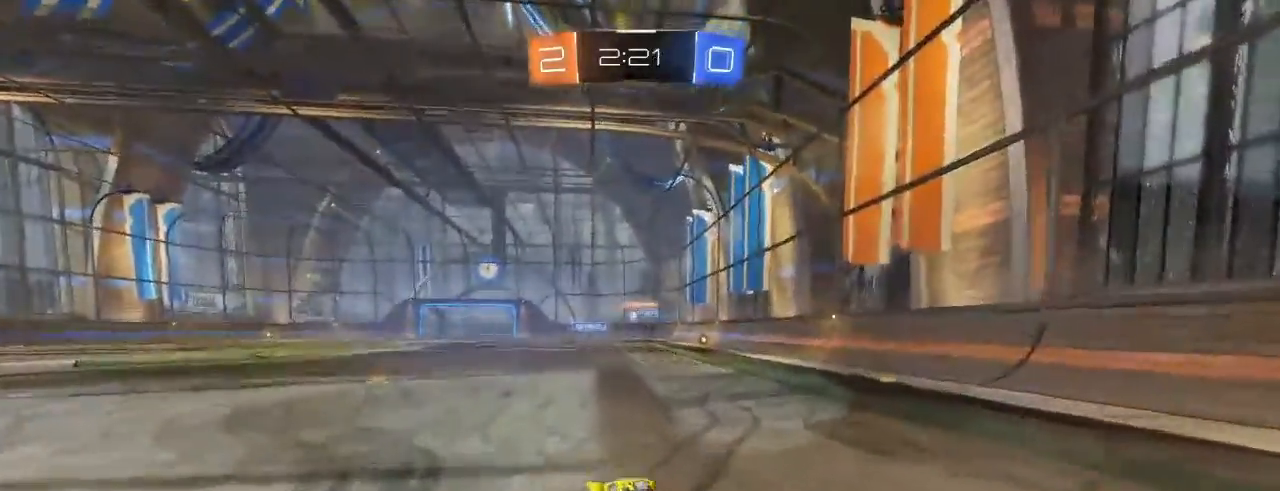
{"dt_ms": 500, "buttons": ["L1", "R2"], "left_stick": "left", "right_stick": "center", "events": [[33, "A", "down"], [33, "left_stick", "left"], [117, "A", "up"], [183, "B", "down"], [317, "B", "up"], [367, "B", "down"], [500, "B", "up"]]}